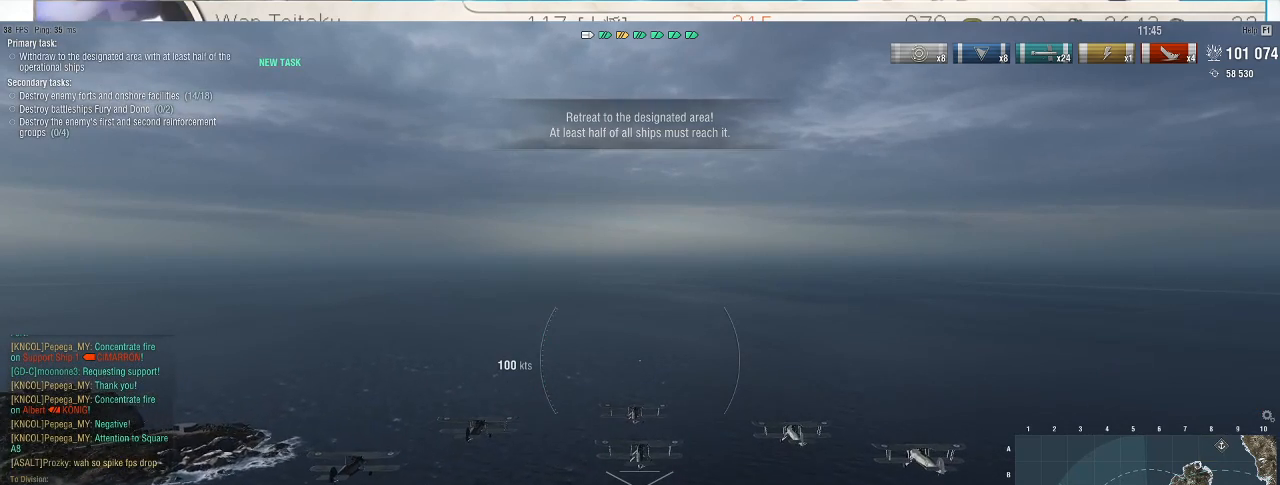
Gameplay with keyboard and mouse; each line is a JSON object with the keys and mouse buttons held at the frame after it. "events" lists presses ("down") and releases ("up") of ".", "/", "0", "1", "2", "3", "4", "5", "6", "7", "8", "9", "a", "alt_l", "alt_r", "b", "backslash", "backspace", "c", "caps_lock", "comma", "ctrl_l", "ctrl_r", "d", "e", "equals", "escape", "f", "f1", "f10", "f11", "f12", "f2", "f3", "f4", "f5", "f6", "f7", "f8", "f9", "g", "h", "i", "j", "k", "l", "lbracket", "m", "minus", "n", "o", "p", "q", "quote", "r", "rbracket", "return", "s", "semicolon", "shift_l", "shift_r", "space", "super", "t", "tab", "tilde", "u", "v", "w", "x", "y", "z", "mouse_left", "mouse_wheel", "mouse_right", "mouse_mb4" and "mouse_mb5" between this image and that frame as [ms after this image, input, new state], when the widget could be followed in between. "mouse_left", "mouse_wheel", "mouse_right", "mouse_mb4", "mouse_mb5" = the "left", "wheel", "right", "mb4", "mb5" buttons of the "mouse" list. No other keys are recorded. "wheel" means that the mouse wheel is clicked or scrolled. Not read: mouse_move.
{"keys": ["ctrl_l"], "mouse": [], "events": []}
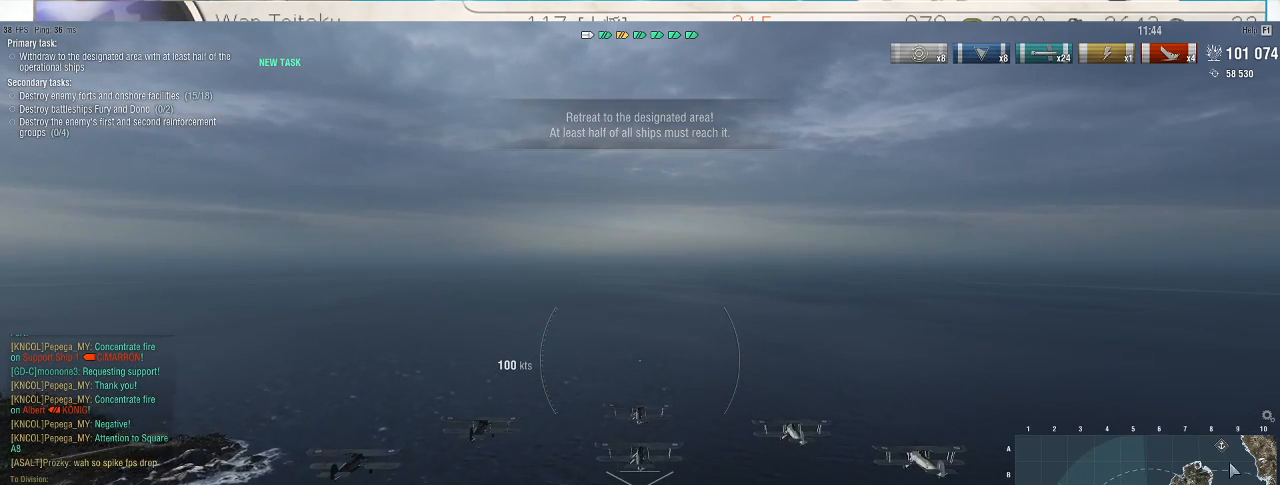
{"keys": ["ctrl_l"], "mouse": [], "events": []}
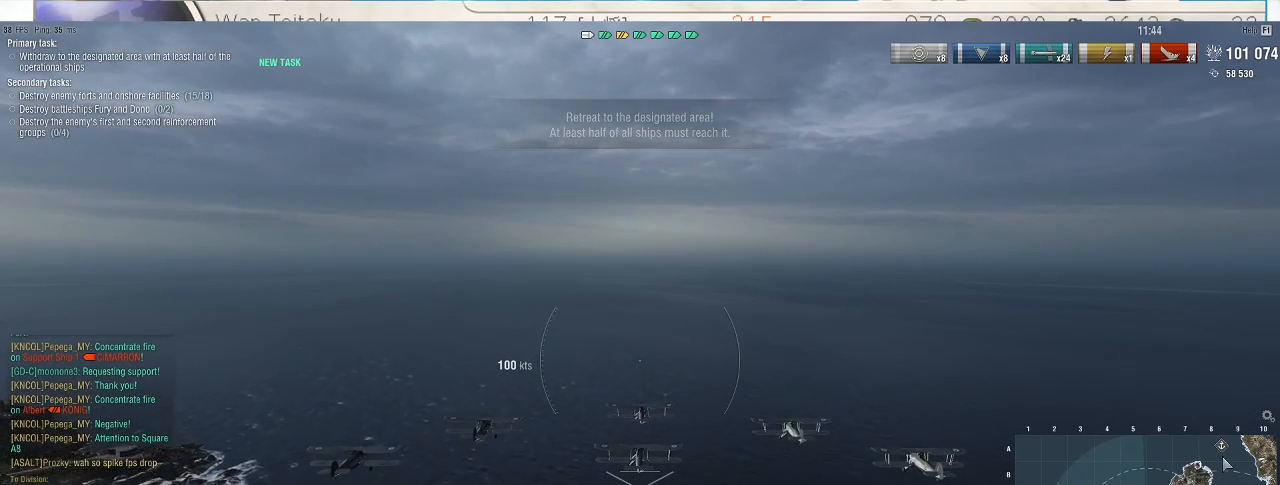
{"keys": ["ctrl_l"], "mouse": [], "events": [[100, "mouse_left", "down"], [233, "mouse_left", "up"]]}
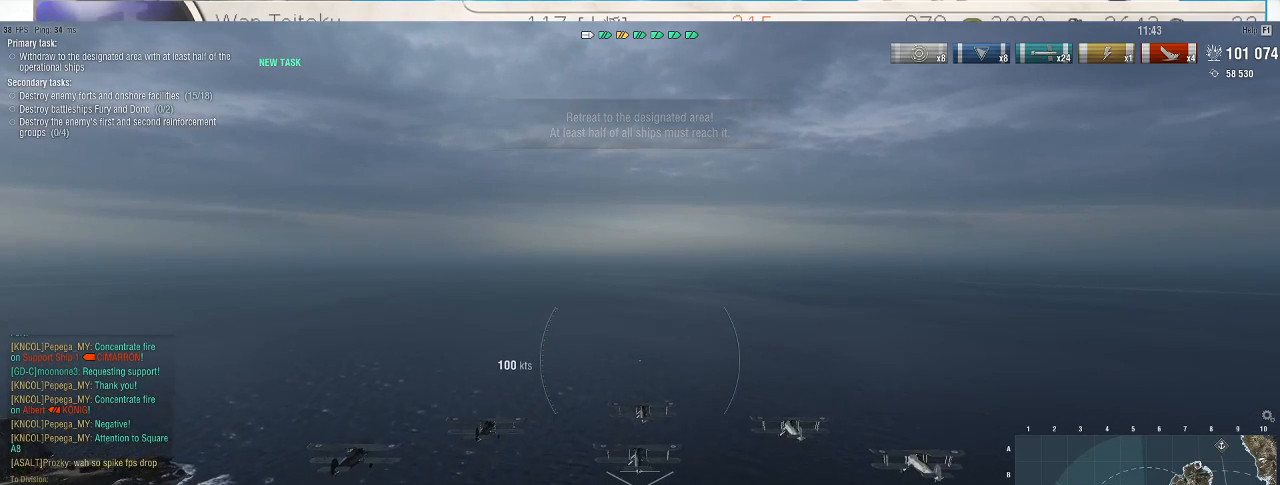
{"keys": ["ctrl_l"], "mouse": [], "events": []}
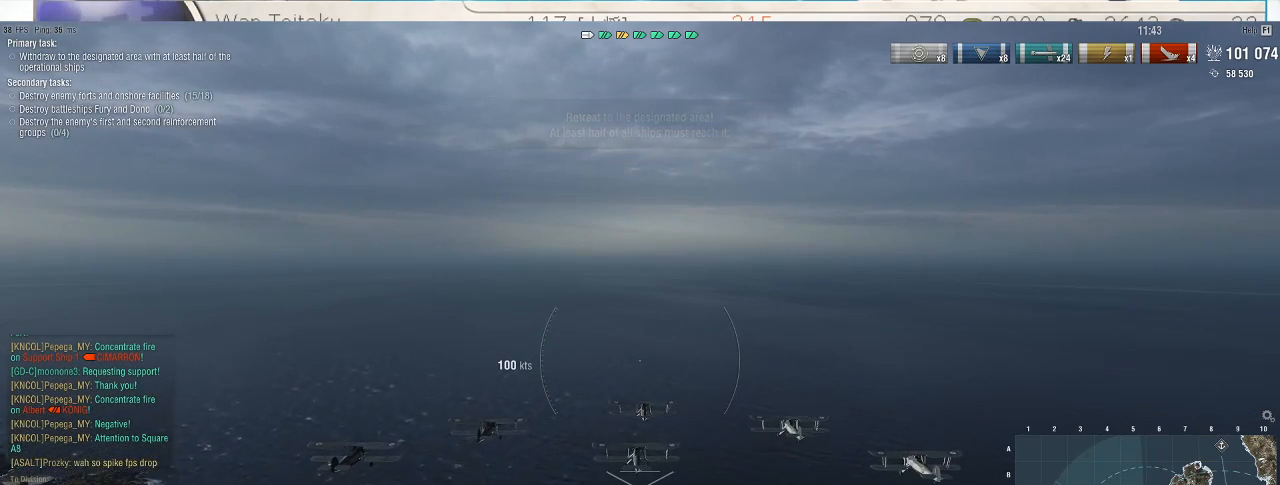
{"keys": [], "mouse": [], "events": [[400, "ctrl_l", "up"]]}
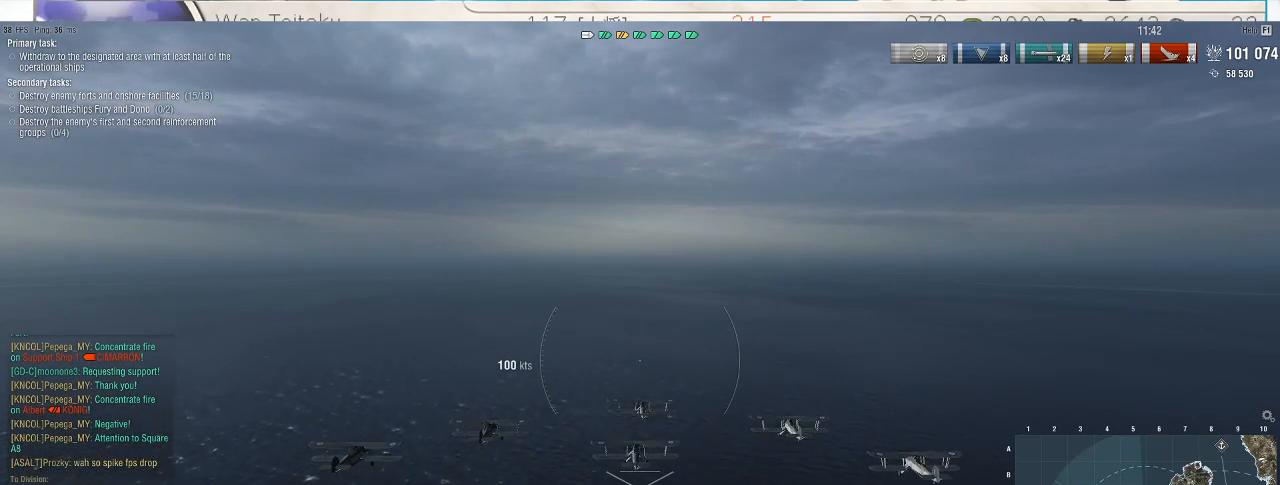
{"keys": ["ctrl_l"], "mouse": [], "events": [[500, "ctrl_l", "down"]]}
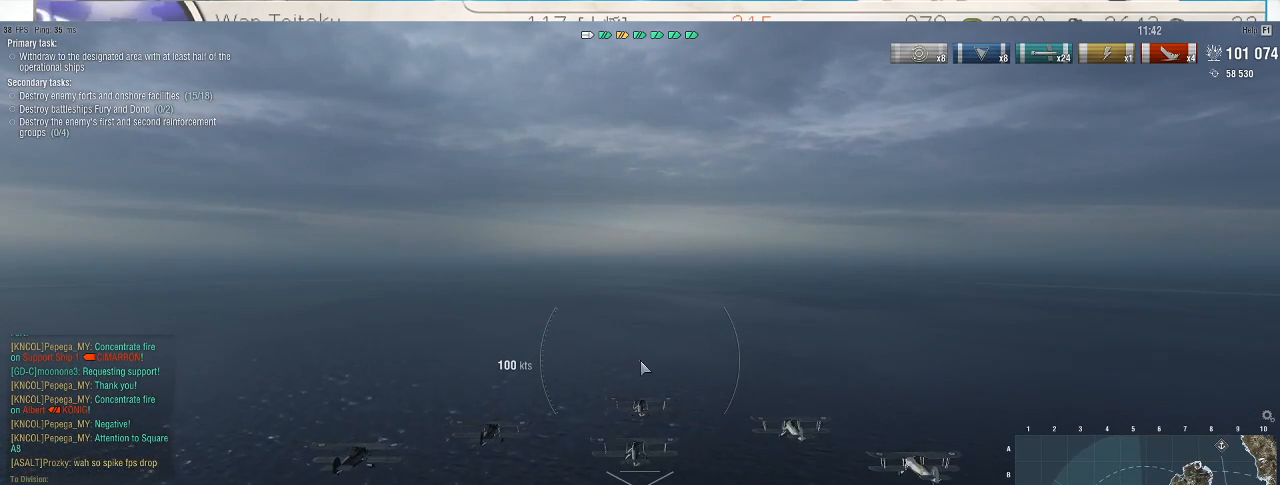
{"keys": ["ctrl_l", "shift_l"], "mouse": [], "events": [[333, "shift_l", "down"]]}
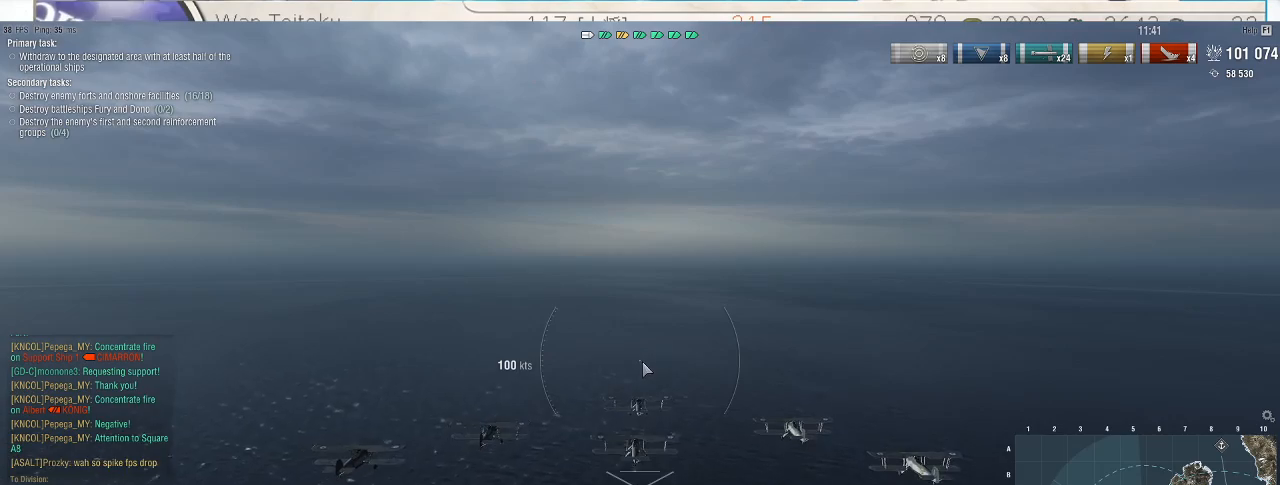
{"keys": ["ctrl_l", "shift_l"], "mouse": [], "events": []}
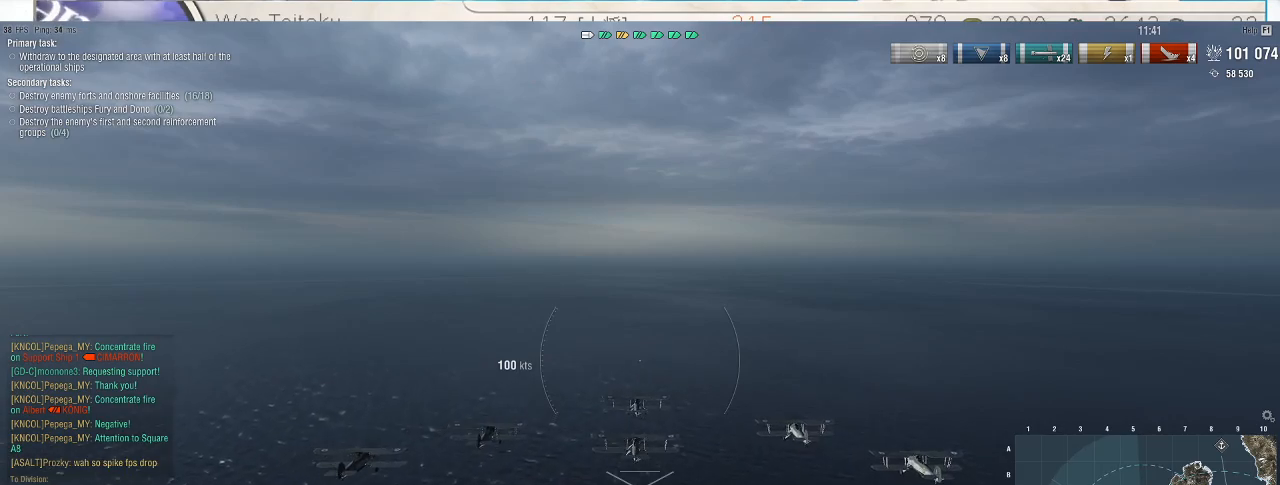
{"keys": ["ctrl_l", "shift_l"], "mouse": [], "events": [[333, "mouse_left", "down"], [467, "mouse_left", "up"]]}
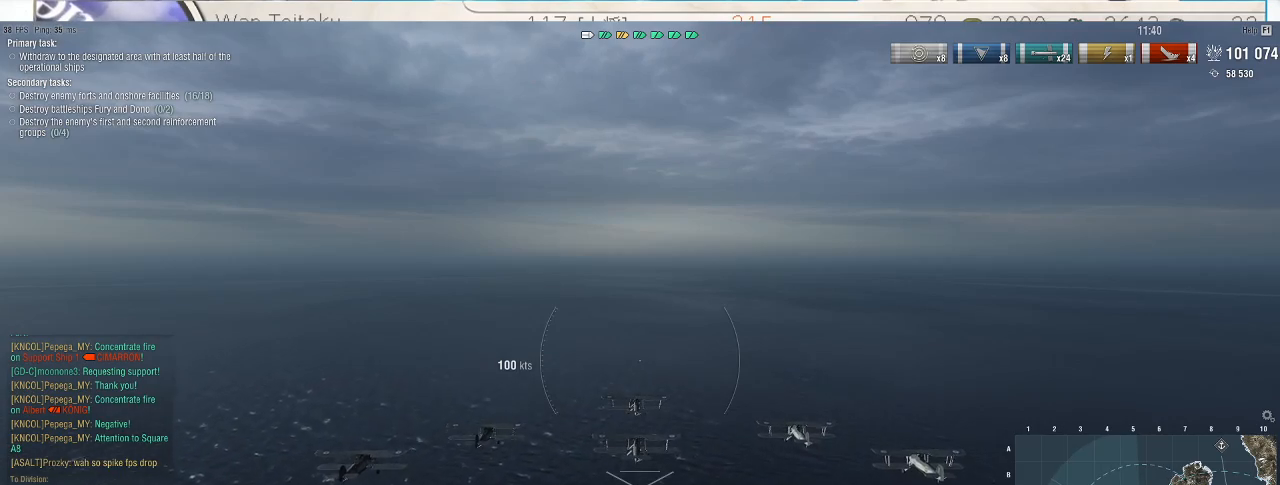
{"keys": ["ctrl_l", "shift_l"], "mouse": [], "events": []}
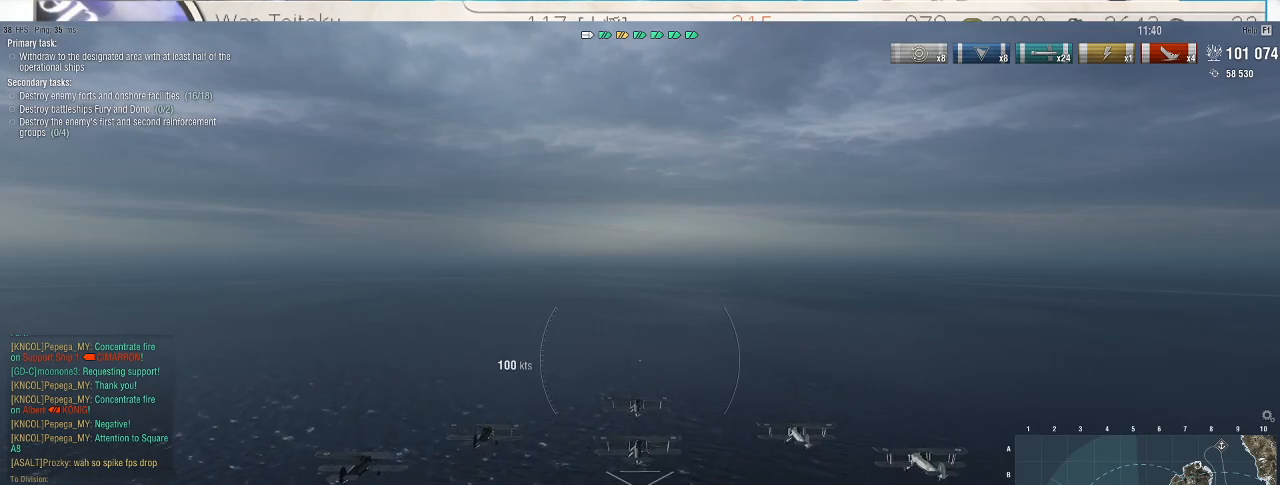
{"keys": [], "mouse": ["left"], "events": [[33, "shift_l", "up"], [100, "ctrl_l", "up"], [467, "mouse_left", "down"]]}
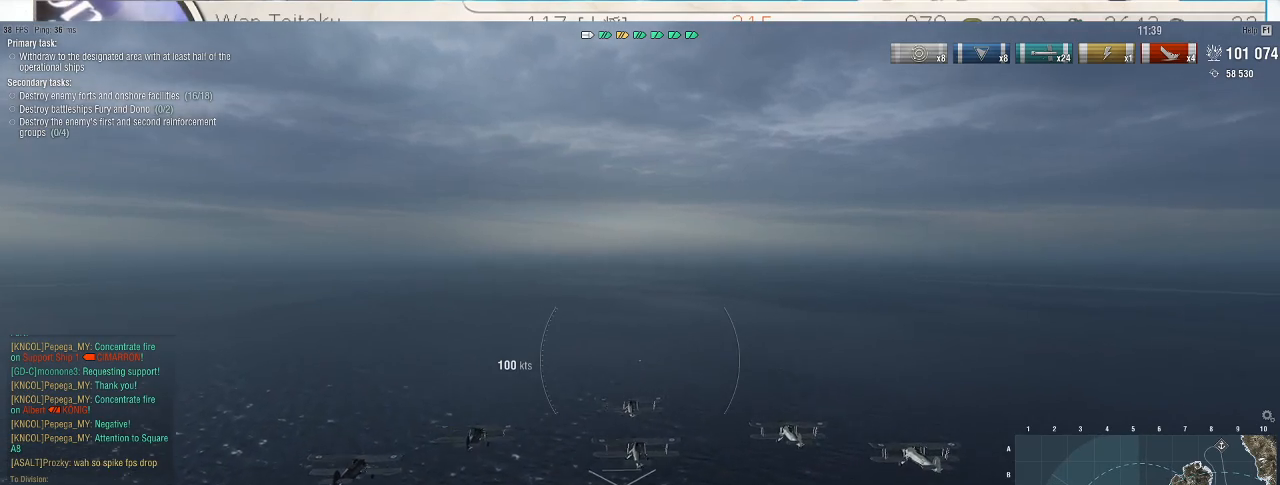
{"keys": [], "mouse": [], "events": [[67, "mouse_left", "up"]]}
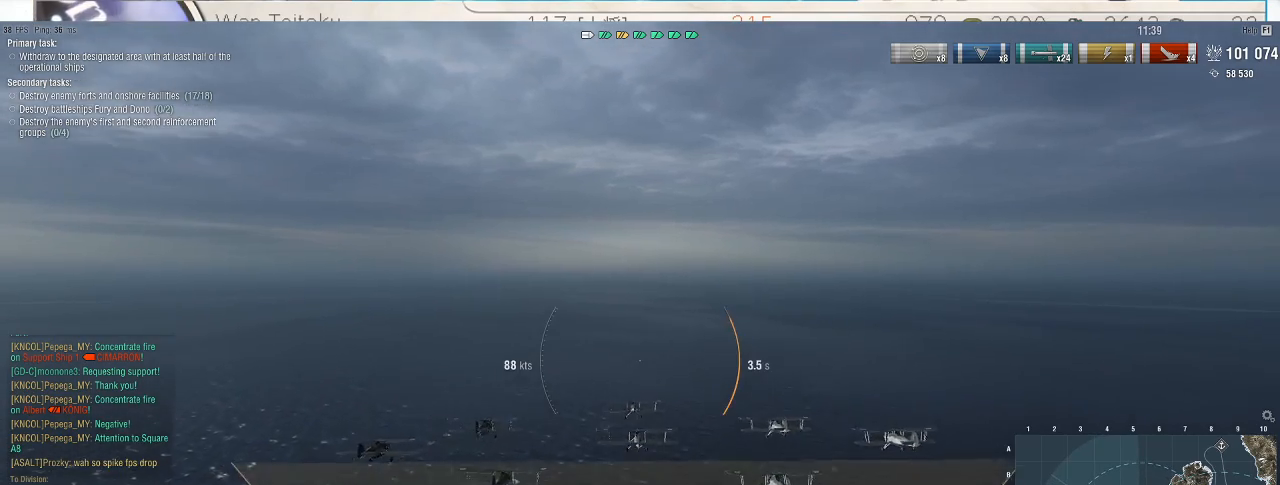
{"keys": [], "mouse": [], "events": []}
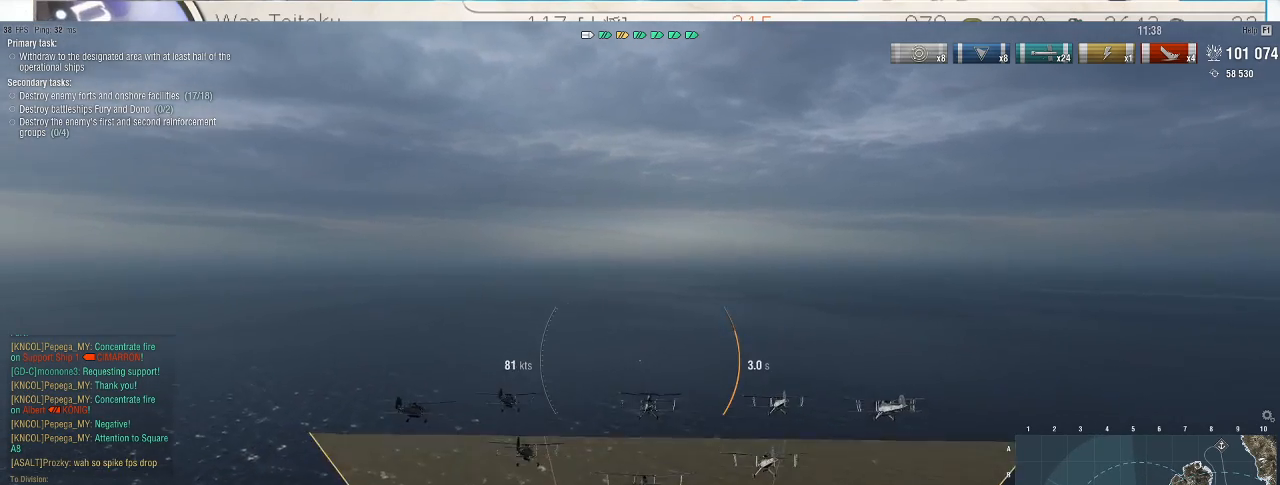
{"keys": [], "mouse": [], "events": [[300, "tilde", "down"], [367, "tilde", "up"]]}
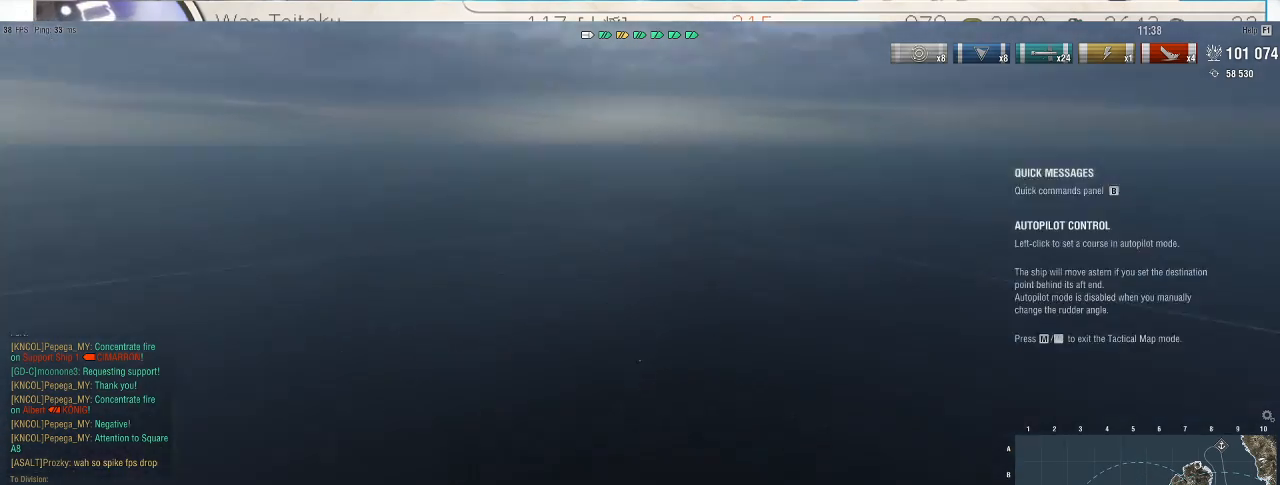
{"keys": [], "mouse": [], "events": []}
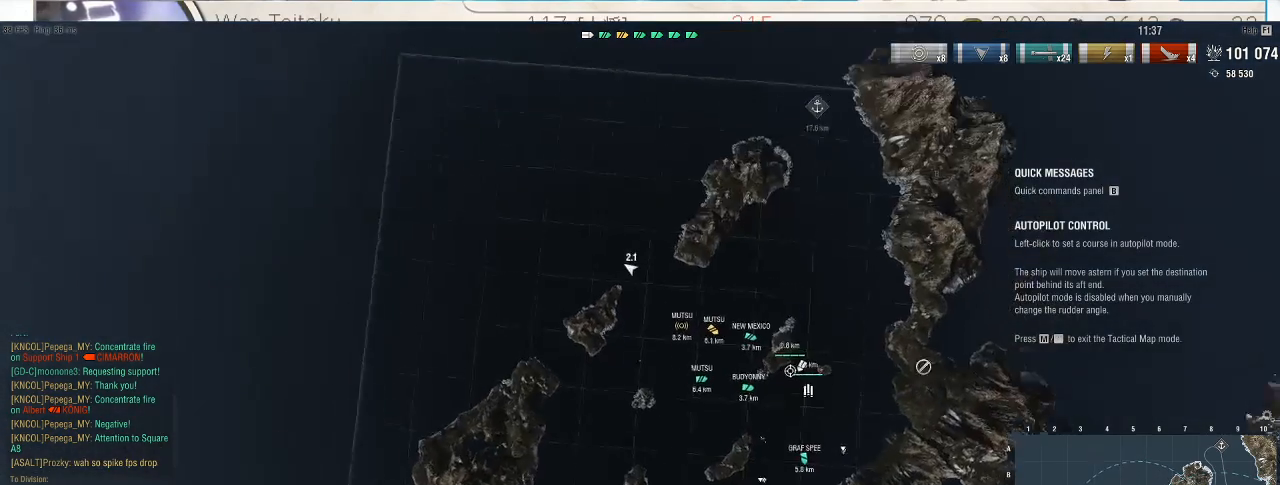
{"keys": [], "mouse": ["left"], "events": [[433, "mouse_left", "down"]]}
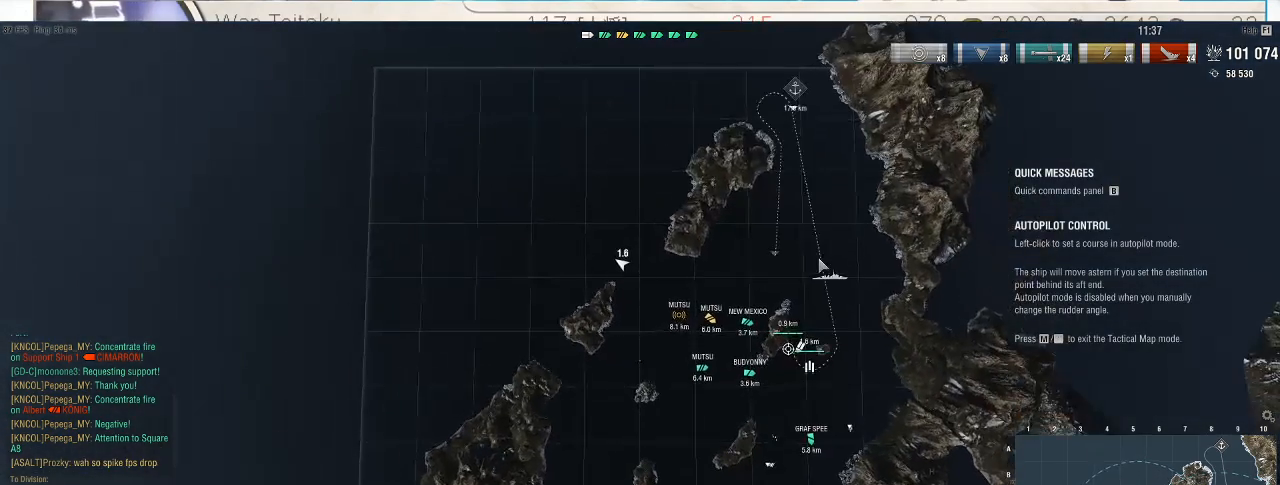
{"keys": [], "mouse": [], "events": [[67, "mouse_left", "up"]]}
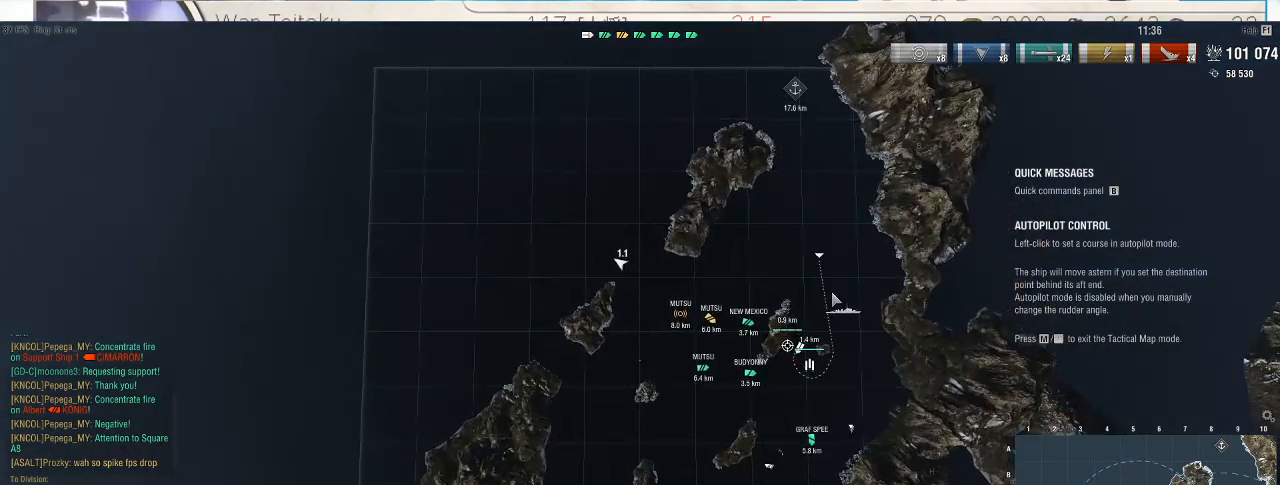
{"keys": [], "mouse": [], "events": []}
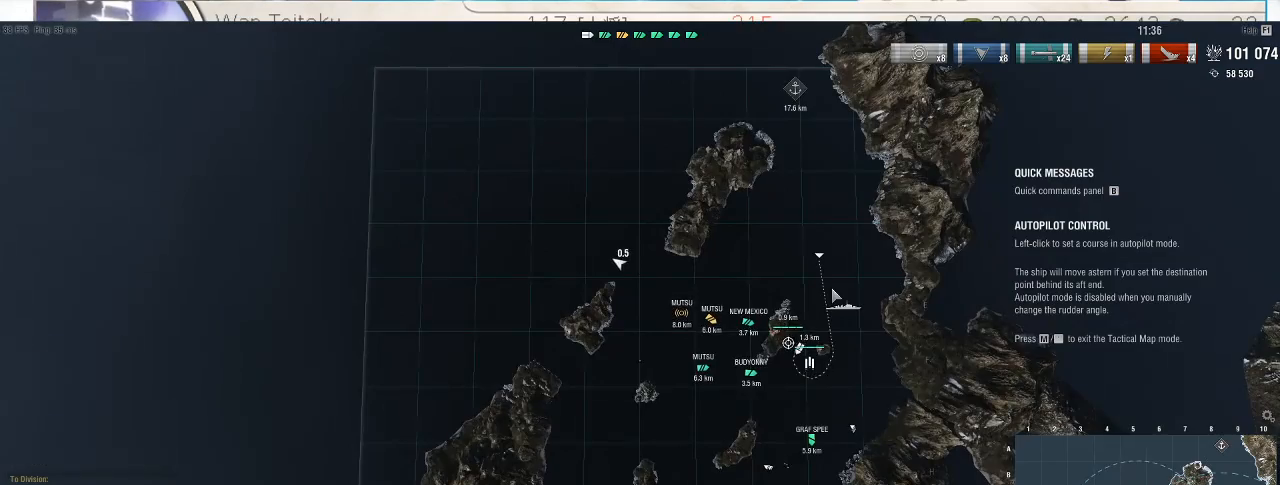
{"keys": [], "mouse": ["wheel"], "events": [[167, "mouse_wheel", "down"]]}
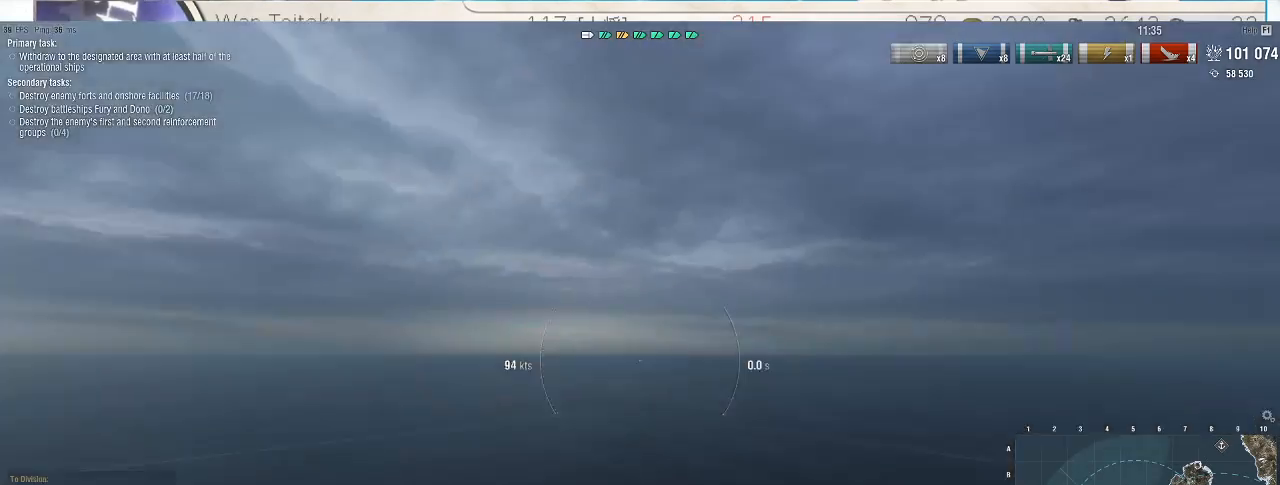
{"keys": [], "mouse": [], "events": [[233, "mouse_wheel", "up"]]}
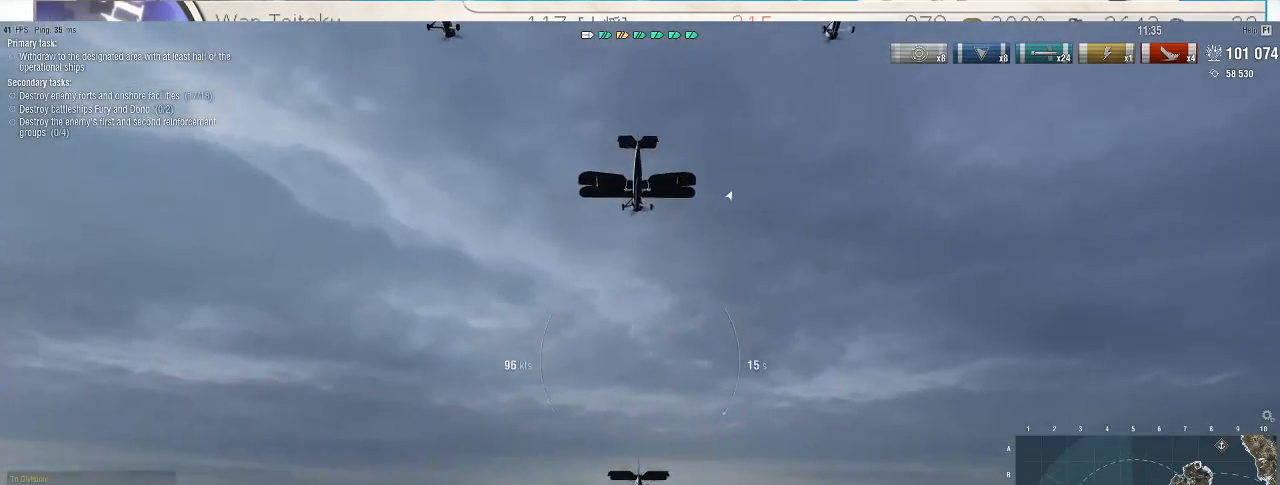
{"keys": [], "mouse": [], "events": []}
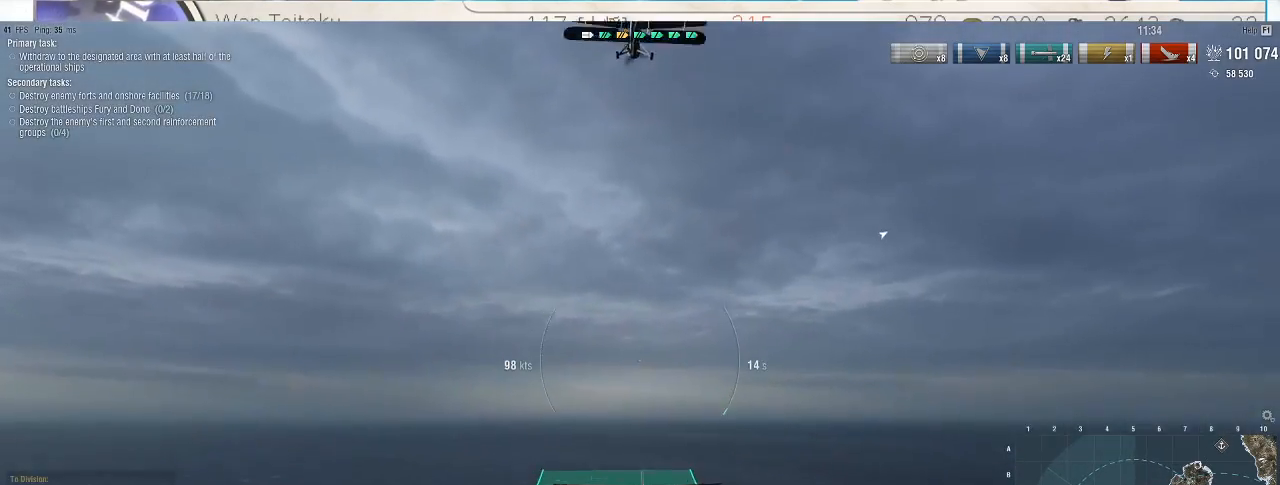
{"keys": ["ctrl_l"], "mouse": [], "events": [[300, "ctrl_l", "down"]]}
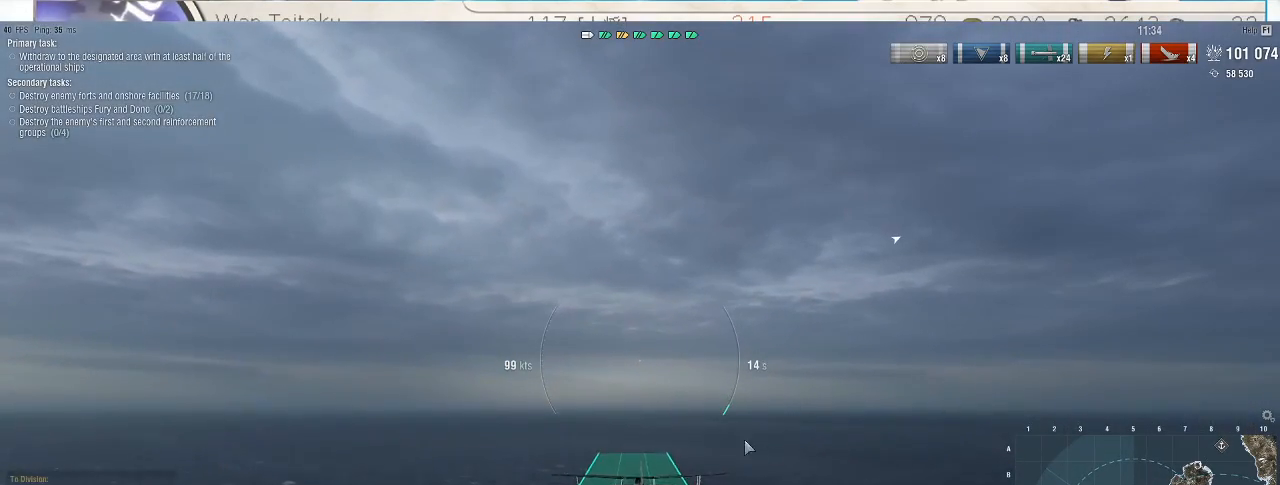
{"keys": ["ctrl_l"], "mouse": [], "events": []}
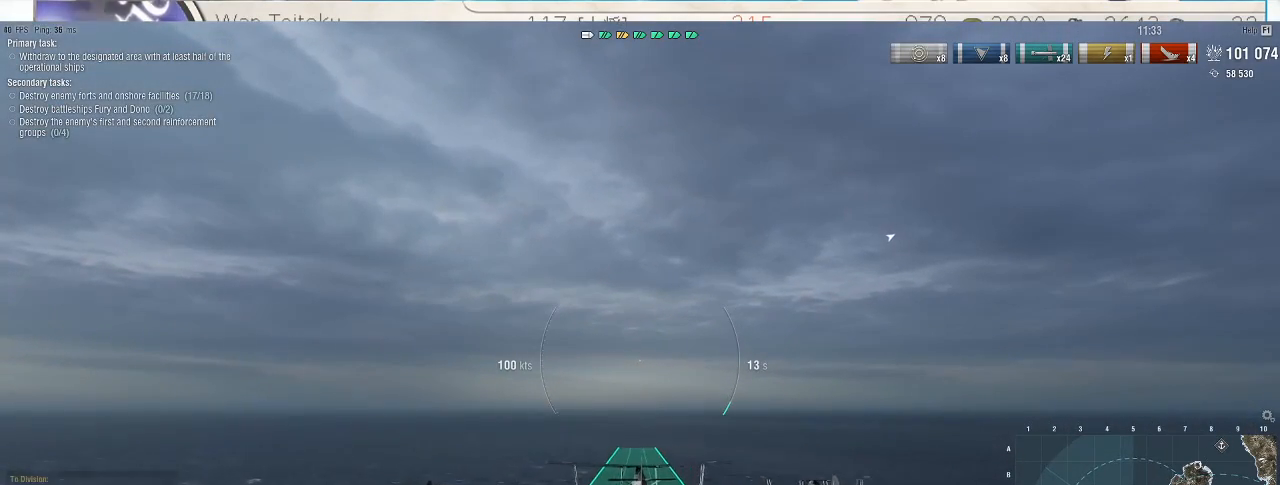
{"keys": ["ctrl_l"], "mouse": [], "events": []}